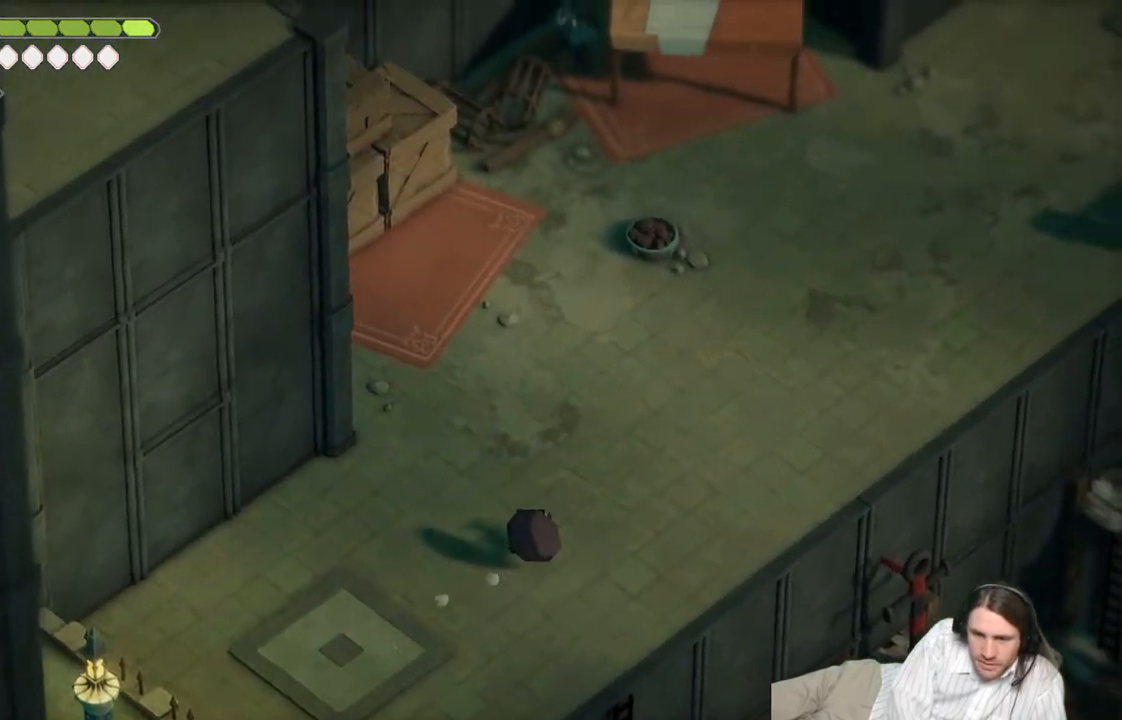
Gameplay with a controller (Xbox layout); each line is a JSON object with the inputs held at the frame after it. "events" lists button and stick changes between this image and that frame as [ms after this image, input, new state], when the widget could be followed in between.
{"buttons": ["B"], "left_stick": "up-right", "right_stick": "up", "events": [[417, "B", "down"]]}
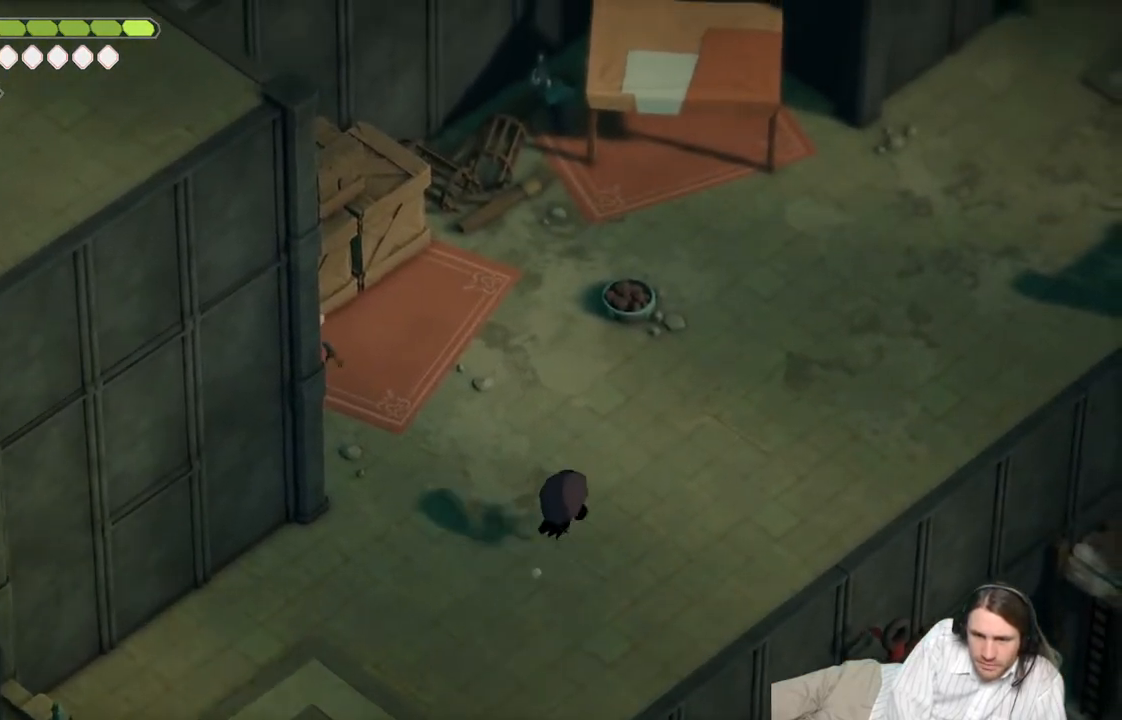
{"buttons": [], "left_stick": "up", "right_stick": "center", "events": [[83, "B", "up"], [150, "left_stick", "up"], [250, "right_stick", "center"]]}
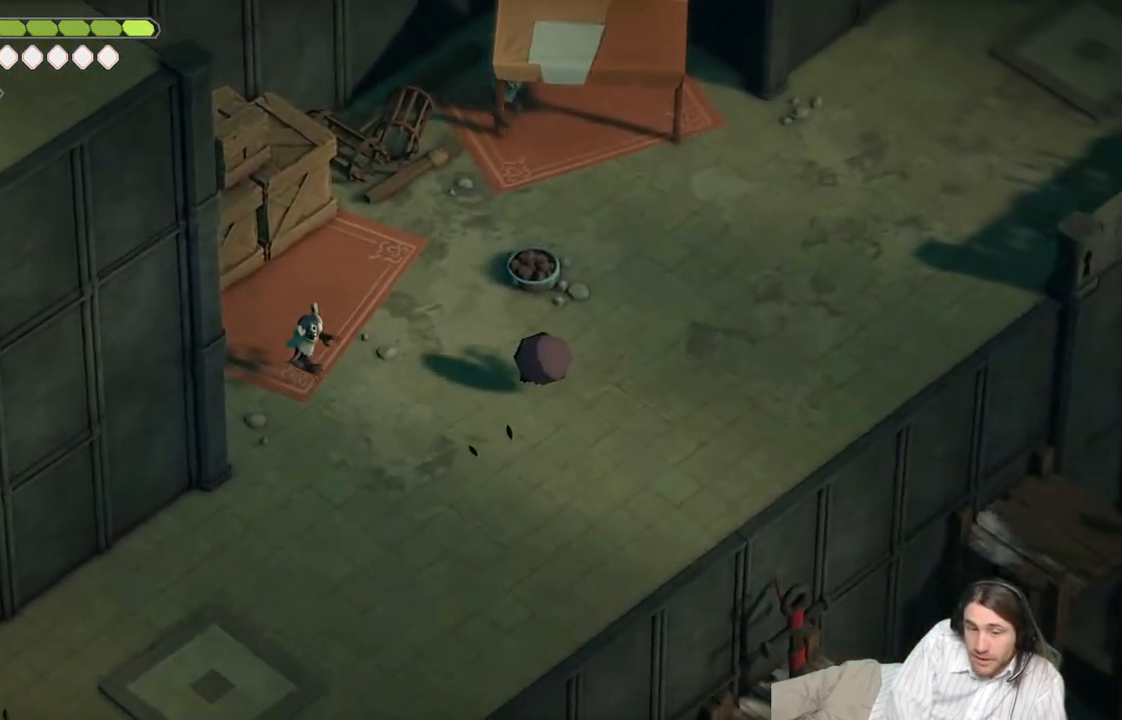
{"buttons": [], "left_stick": "right", "right_stick": "center", "events": [[33, "left_stick", "right"]]}
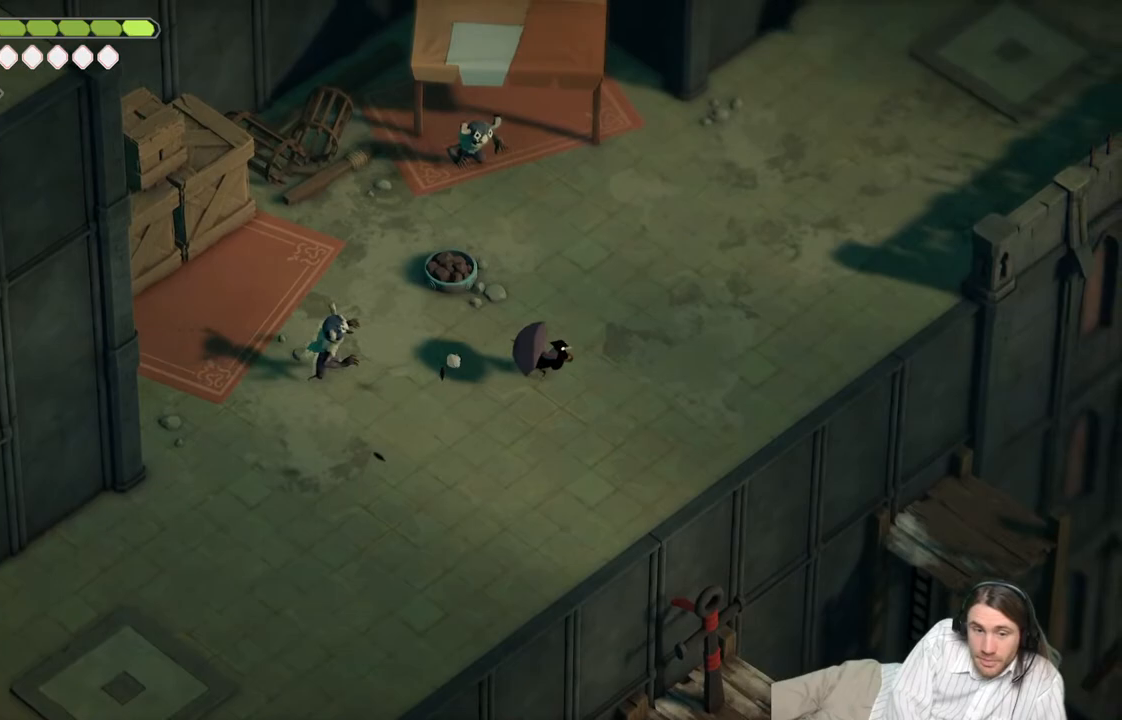
{"buttons": [], "left_stick": "down-left", "right_stick": "center", "events": [[167, "left_stick", "down-left"]]}
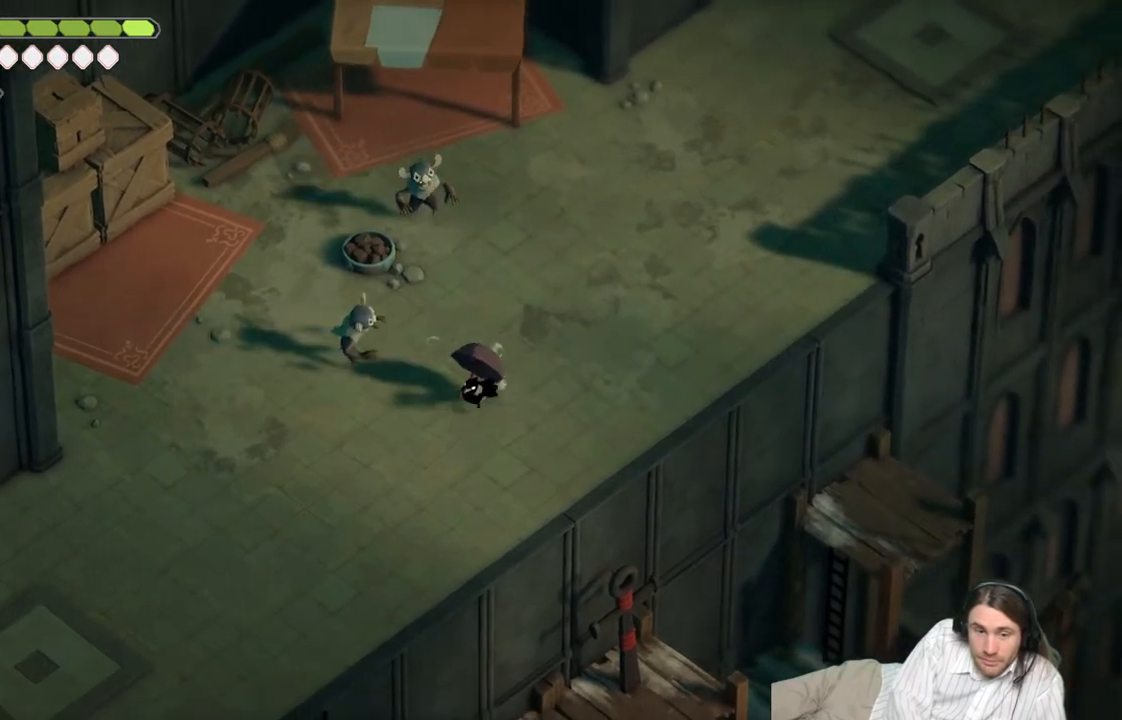
{"buttons": [], "left_stick": "down-left", "right_stick": "center", "events": [[383, "DPAD_LEFT", "down"], [467, "DPAD_LEFT", "up"]]}
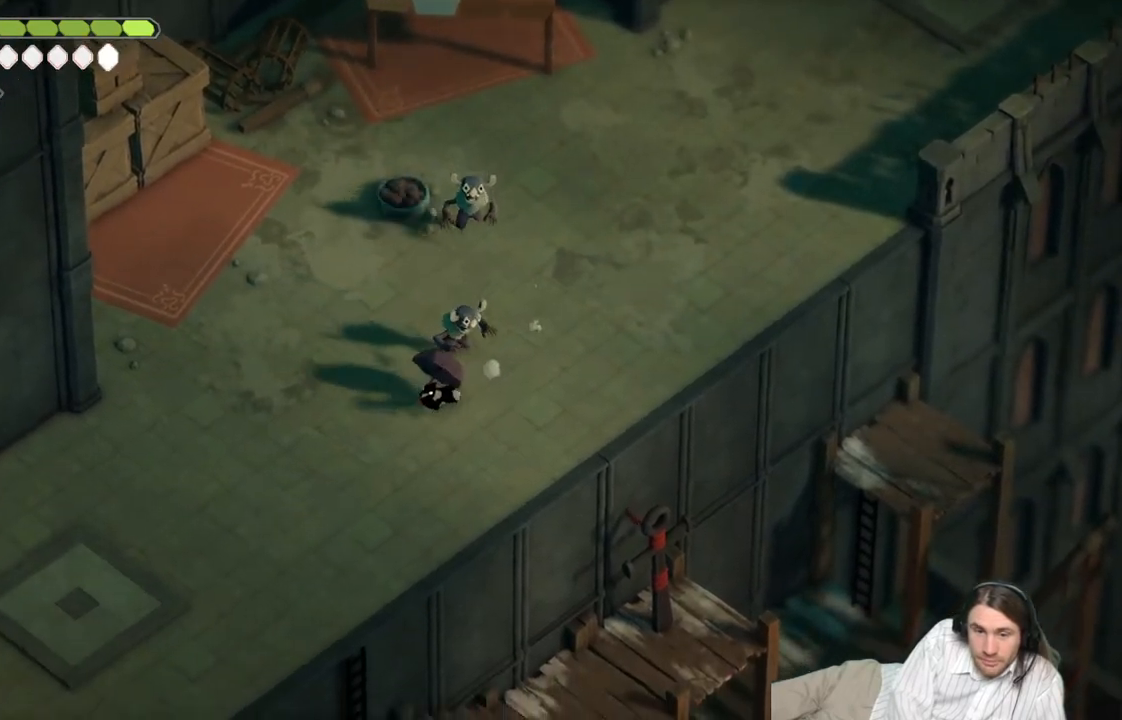
{"buttons": [], "left_stick": "down-left", "right_stick": "center", "events": []}
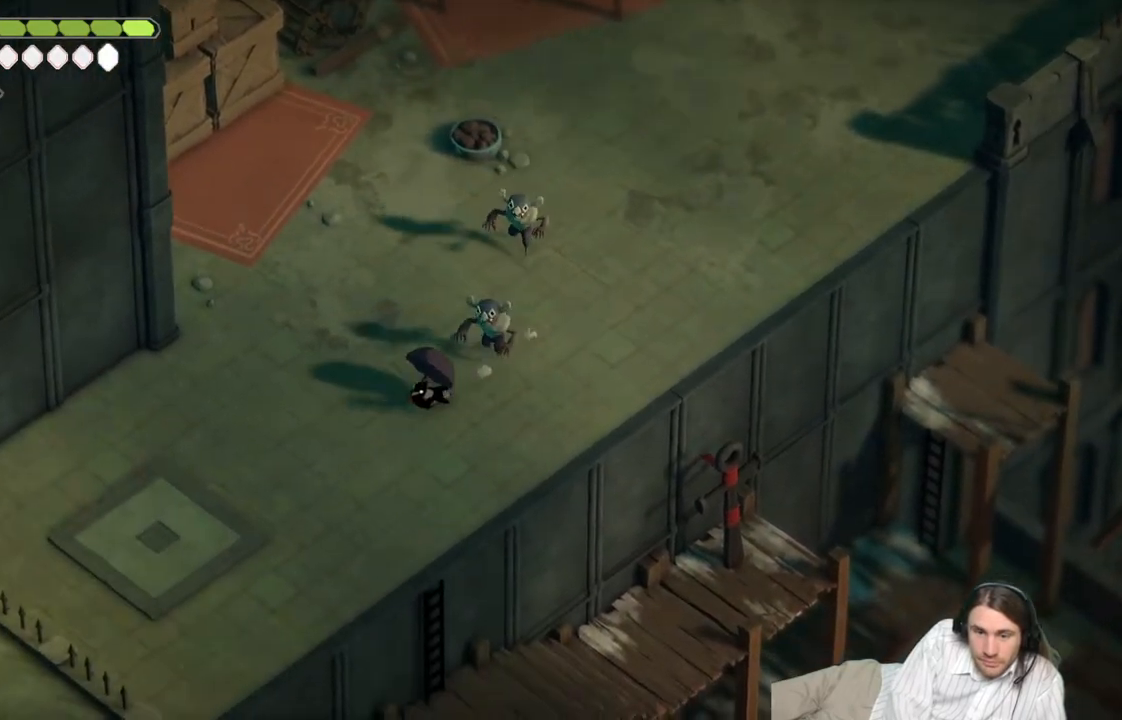
{"buttons": [], "left_stick": "down-left", "right_stick": "center", "events": []}
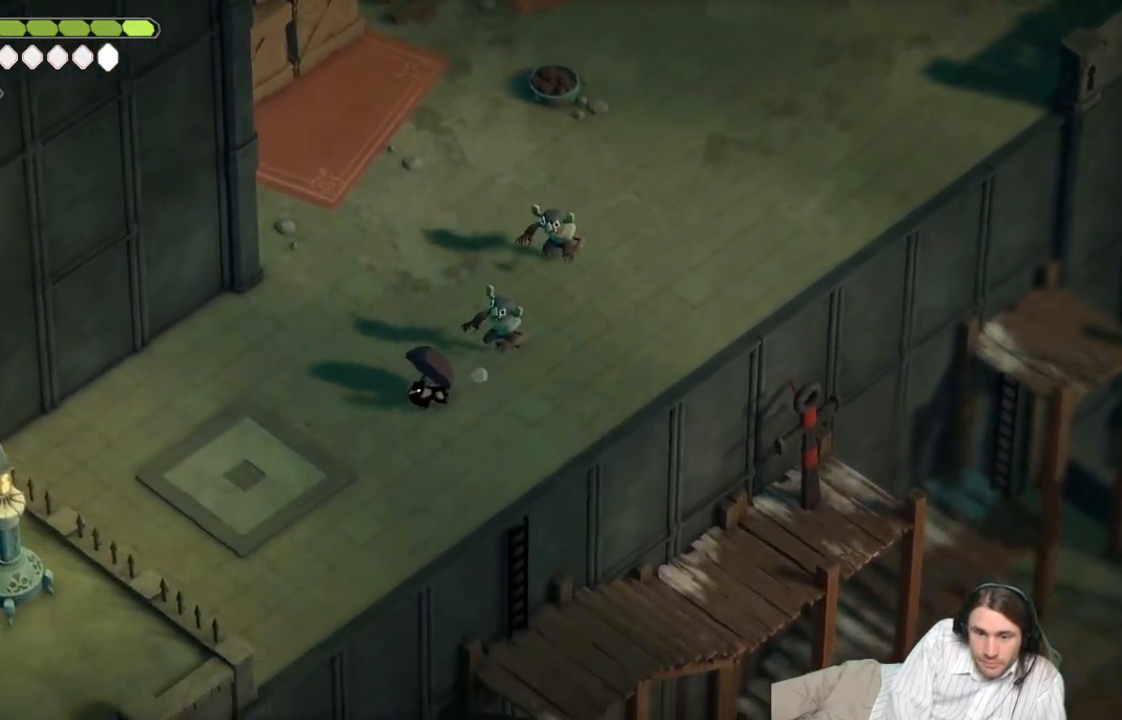
{"buttons": [], "left_stick": "down-left", "right_stick": "center", "events": [[117, "left_stick", "up-right"], [267, "L1", "down"], [300, "left_stick", "up-left"], [417, "L1", "up"], [417, "left_stick", "down-left"]]}
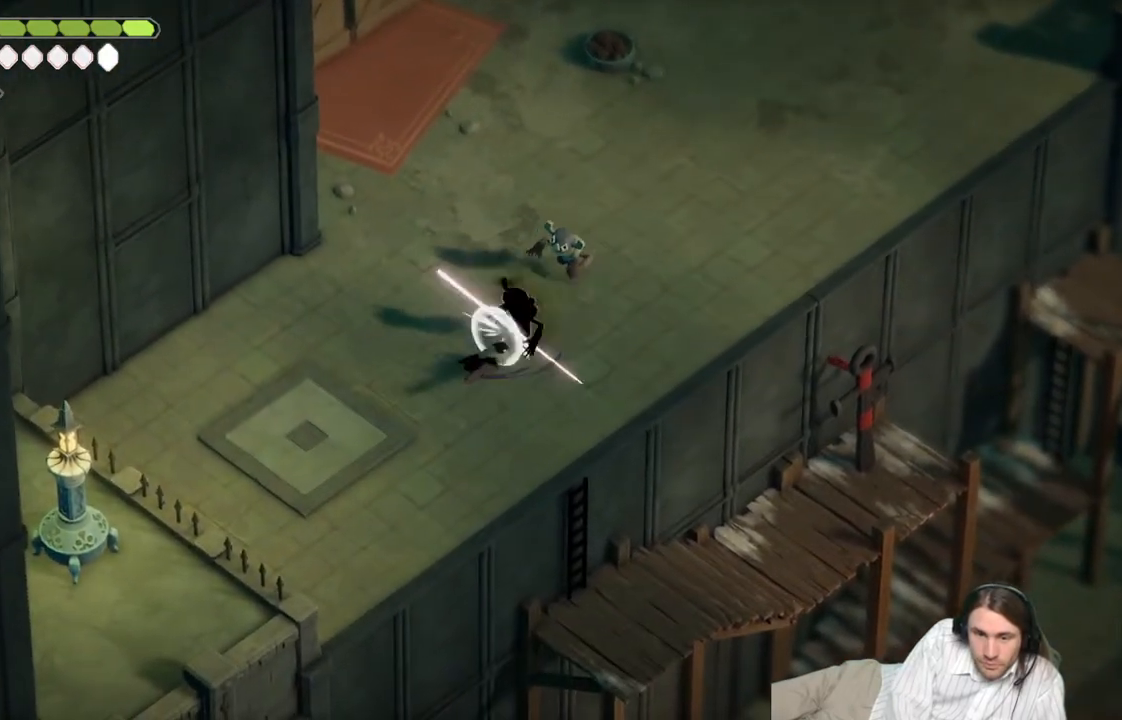
{"buttons": ["L2"], "left_stick": "down-left", "right_stick": "center", "events": [[500, "L2", "down"]]}
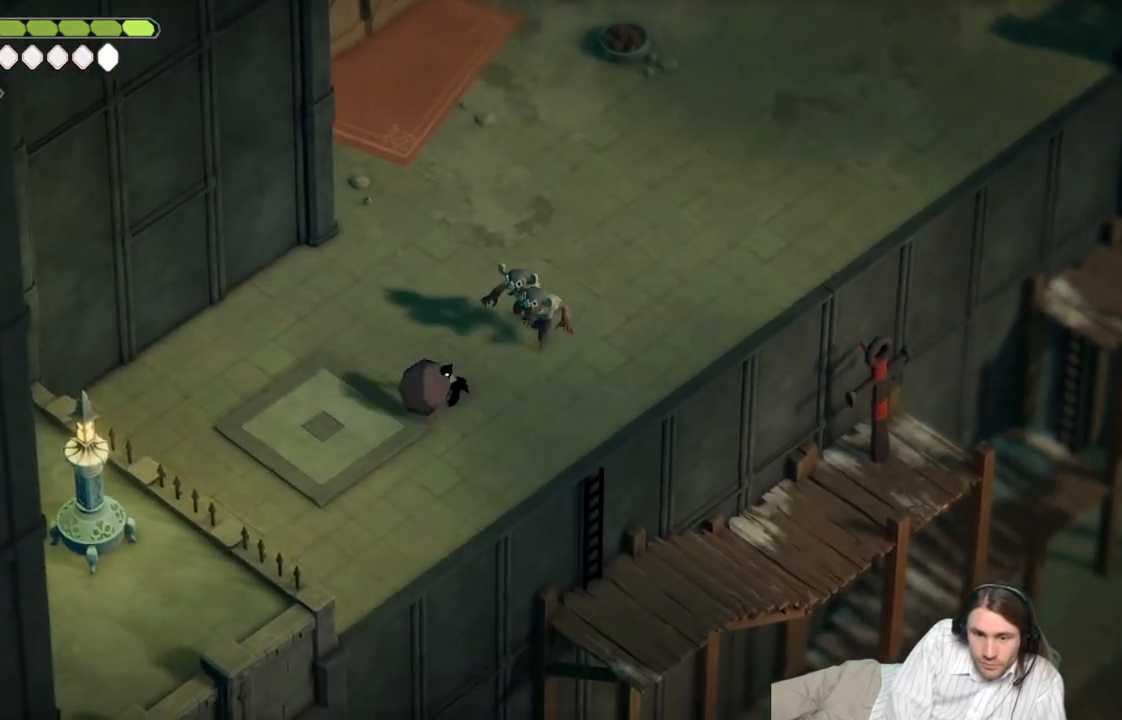
{"buttons": ["L2"], "left_stick": "up", "right_stick": "center", "events": [[17, "R2", "down"], [50, "left_stick", "up"], [500, "R2", "up"]]}
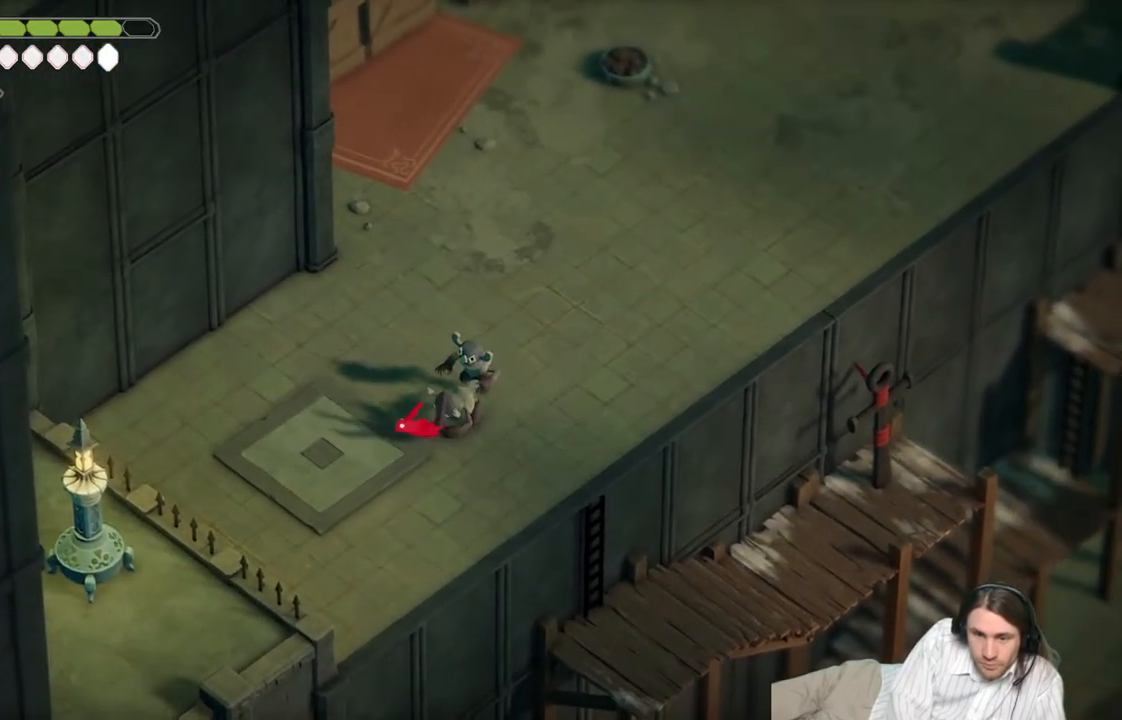
{"buttons": [], "left_stick": "down-left", "right_stick": "center", "events": [[100, "L2", "up"], [333, "left_stick", "up-left"], [450, "left_stick", "down-left"]]}
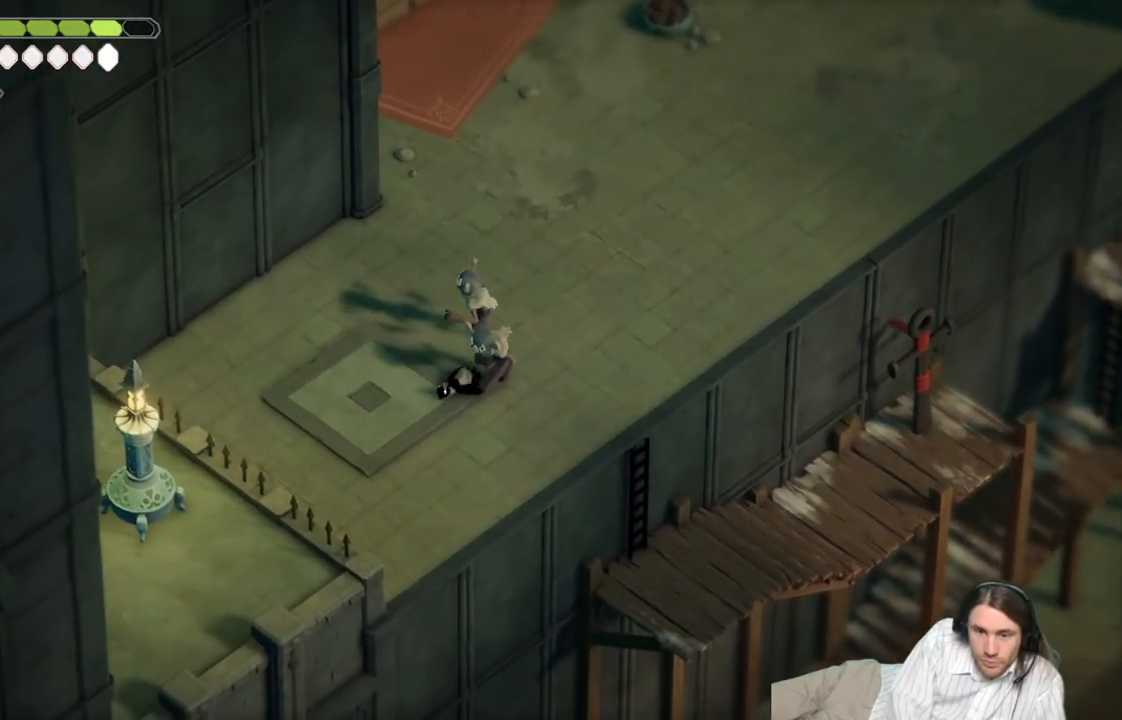
{"buttons": ["L2", "R2"], "left_stick": "up", "right_stick": "center", "events": [[67, "left_stick", "left"], [367, "left_stick", "up"], [417, "L2", "down"], [450, "R2", "down"]]}
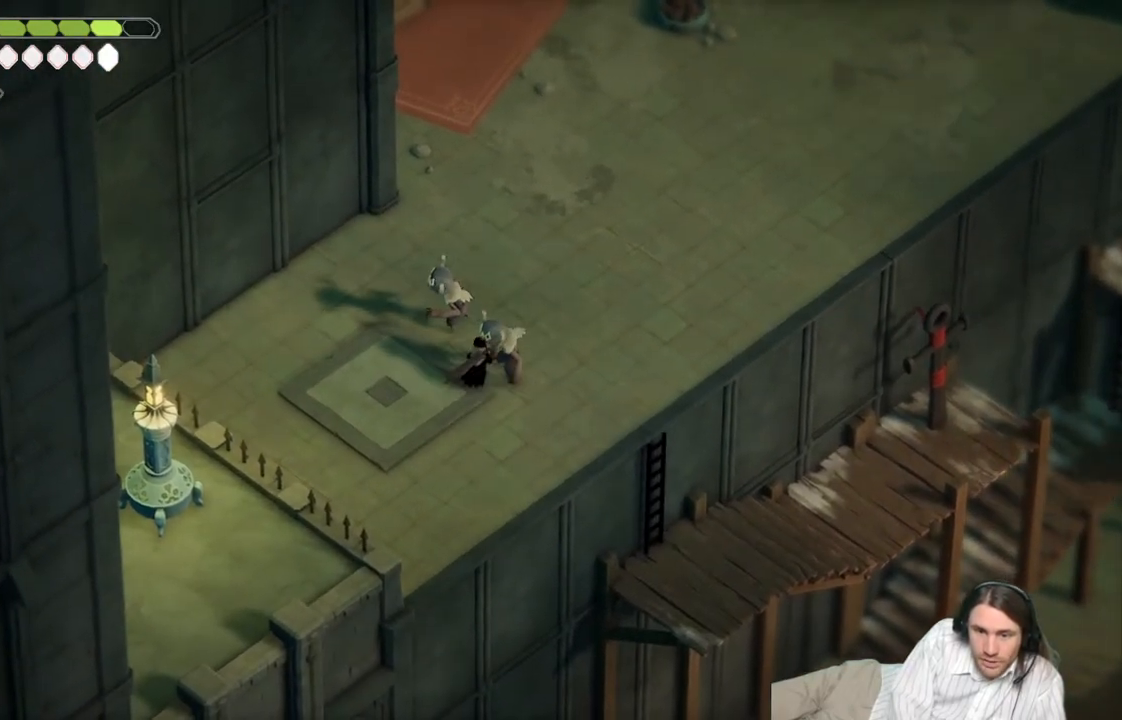
{"buttons": ["L2", "R2"], "left_stick": "up-right", "right_stick": "center", "events": [[500, "left_stick", "up-right"]]}
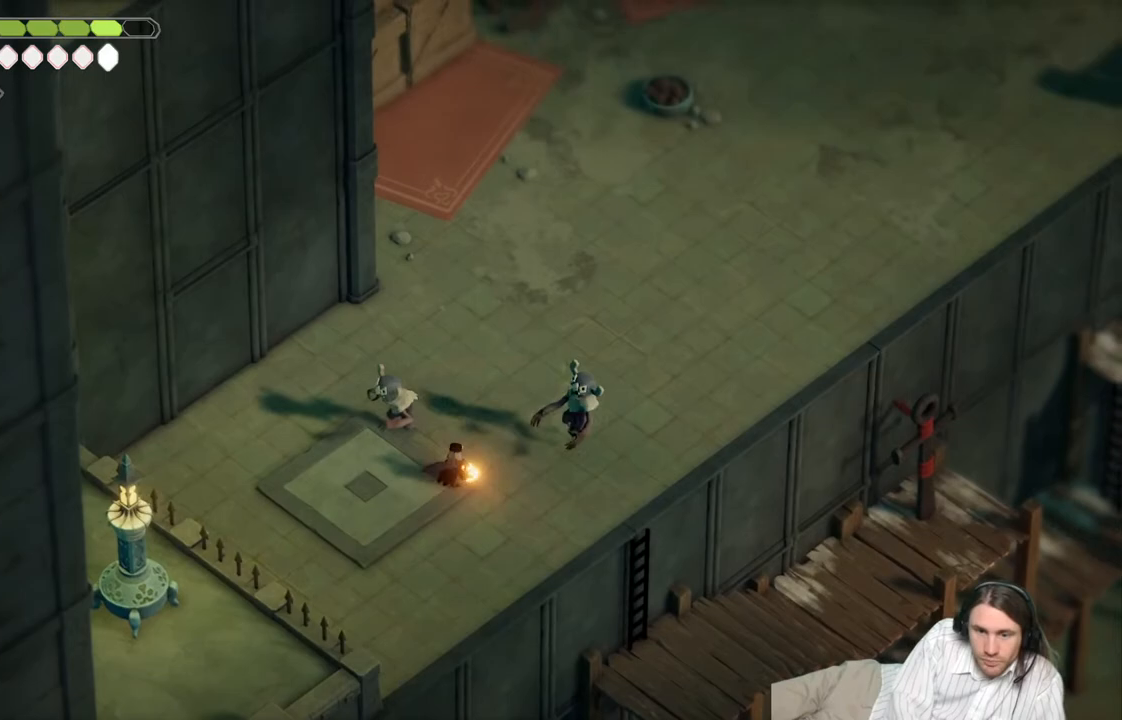
{"buttons": [], "left_stick": "up-right", "right_stick": "center", "events": [[67, "R2", "up"], [150, "L2", "up"]]}
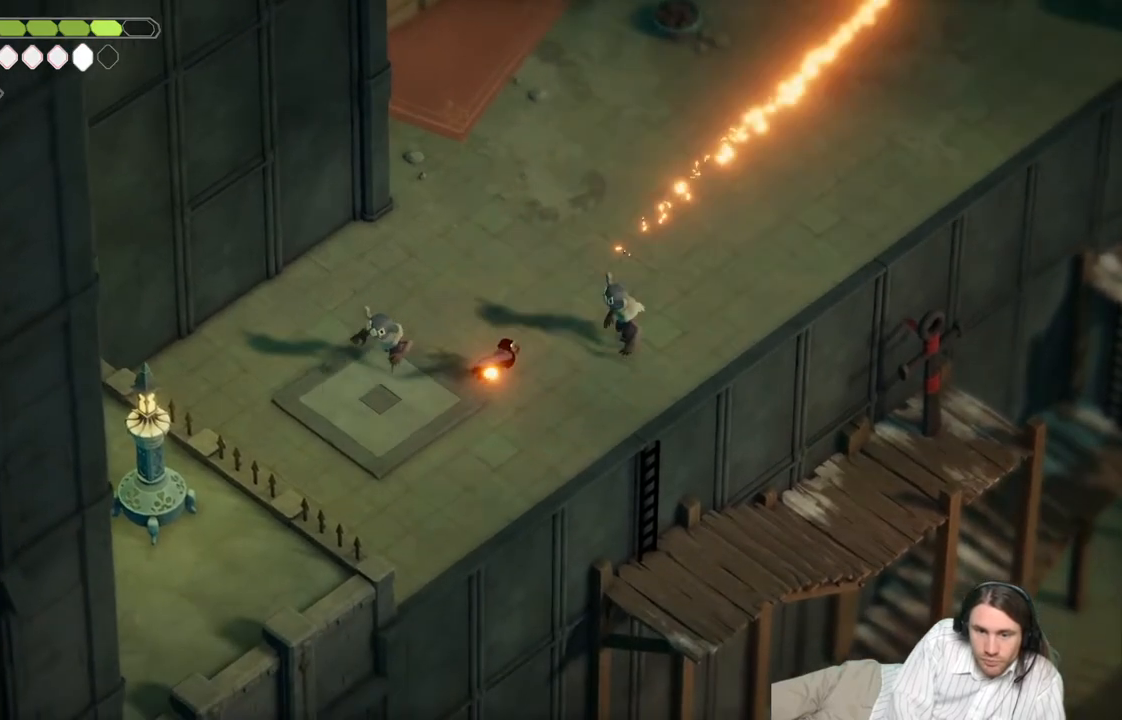
{"buttons": ["B"], "left_stick": "up-right", "right_stick": "center", "events": [[367, "B", "down"]]}
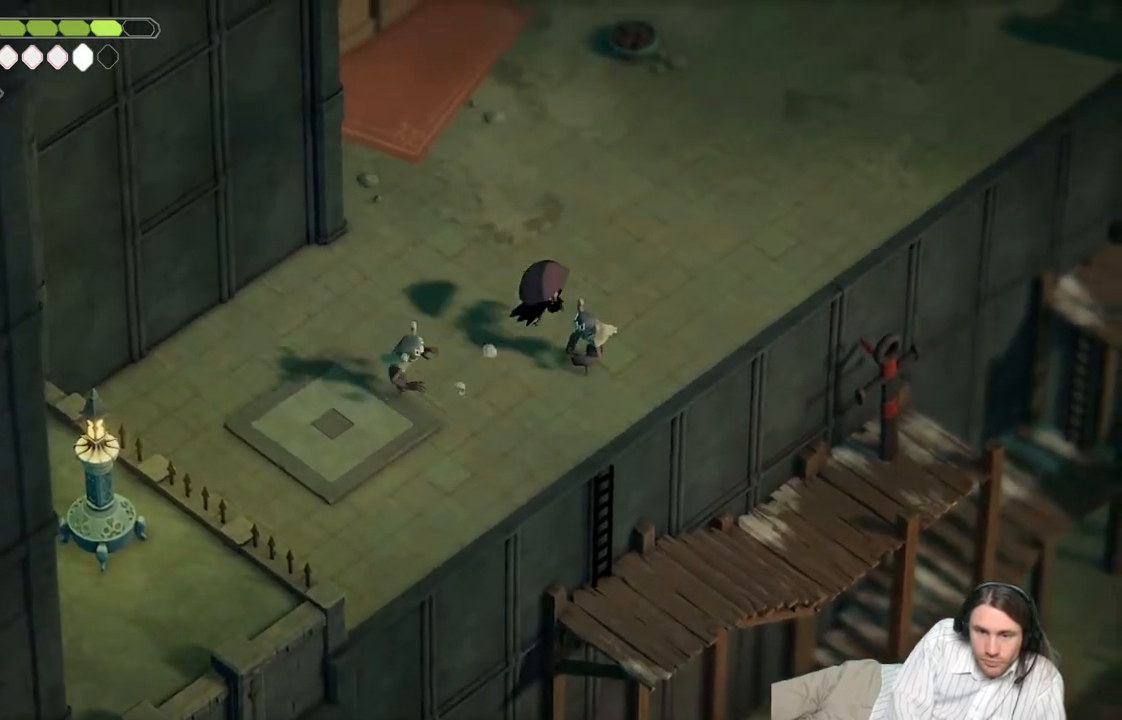
{"buttons": [], "left_stick": "up-right", "right_stick": "center", "events": [[83, "B", "up"]]}
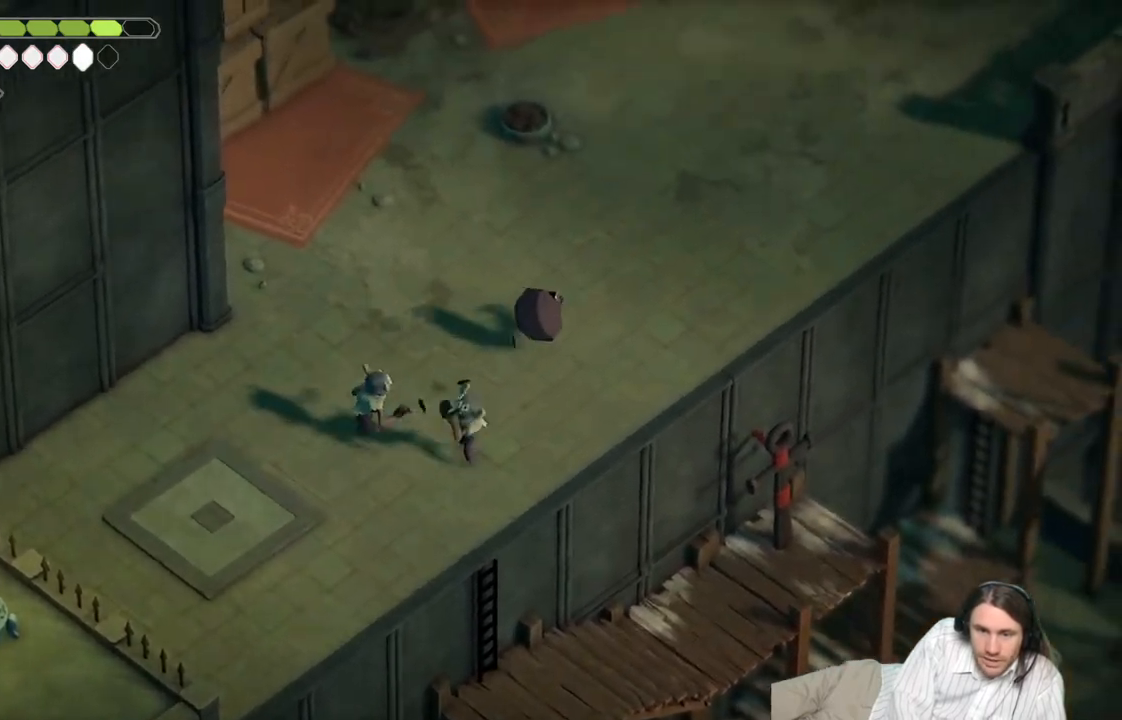
{"buttons": ["L2", "R2", "L3"], "left_stick": "down-left", "right_stick": "center", "events": [[150, "L2", "down"], [200, "R2", "down"], [200, "left_stick", "down-left"], [467, "L3", "down"]]}
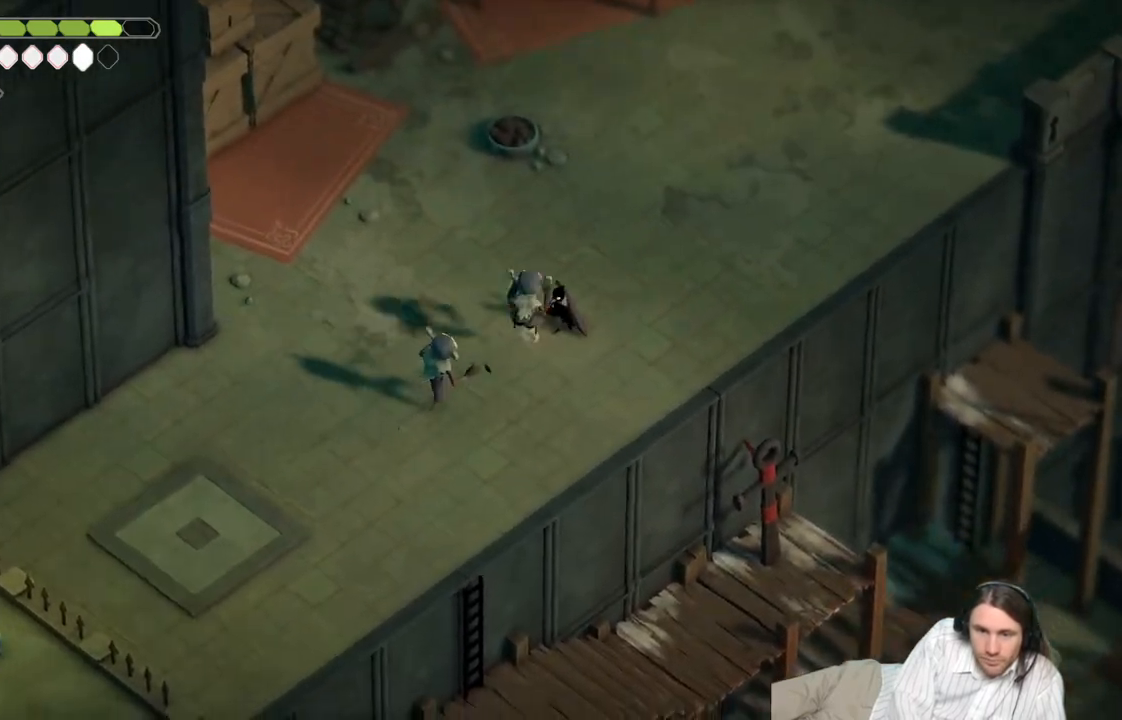
{"buttons": [], "left_stick": "center", "right_stick": "center", "events": [[250, "R2", "up"], [383, "L3", "up"], [467, "L2", "up"], [500, "left_stick", "center"]]}
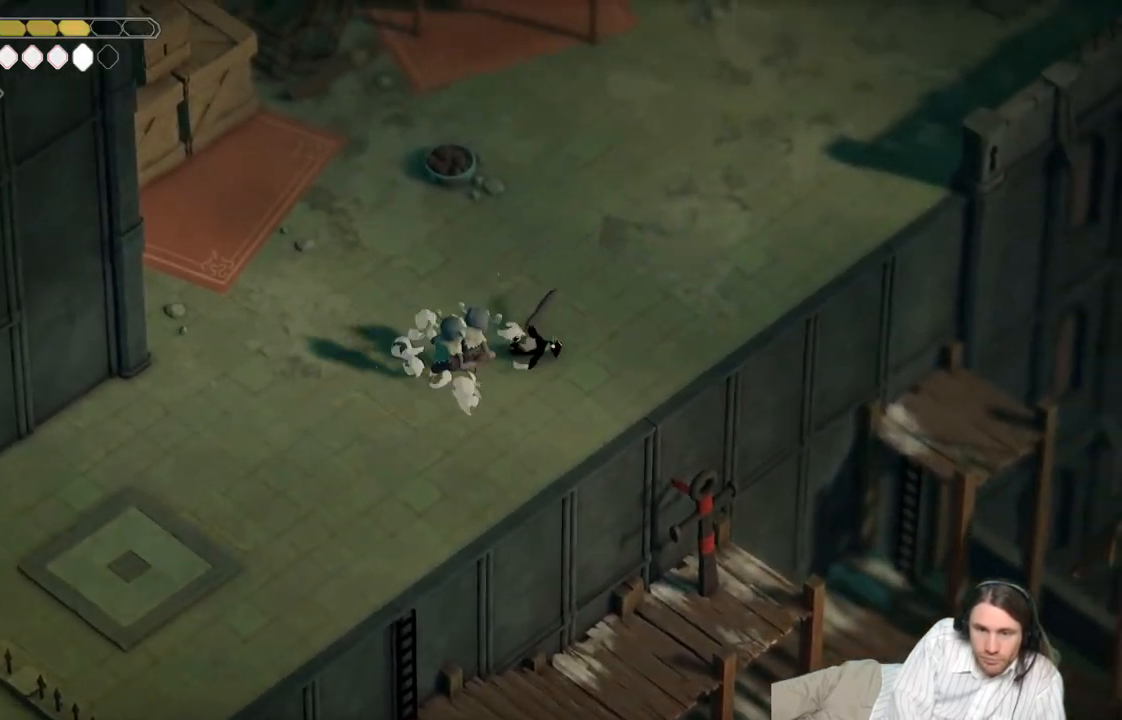
{"buttons": ["B"], "left_stick": "up-right", "right_stick": "center", "events": [[33, "left_stick", "up-right"], [283, "B", "down"], [333, "B", "up"], [500, "B", "down"]]}
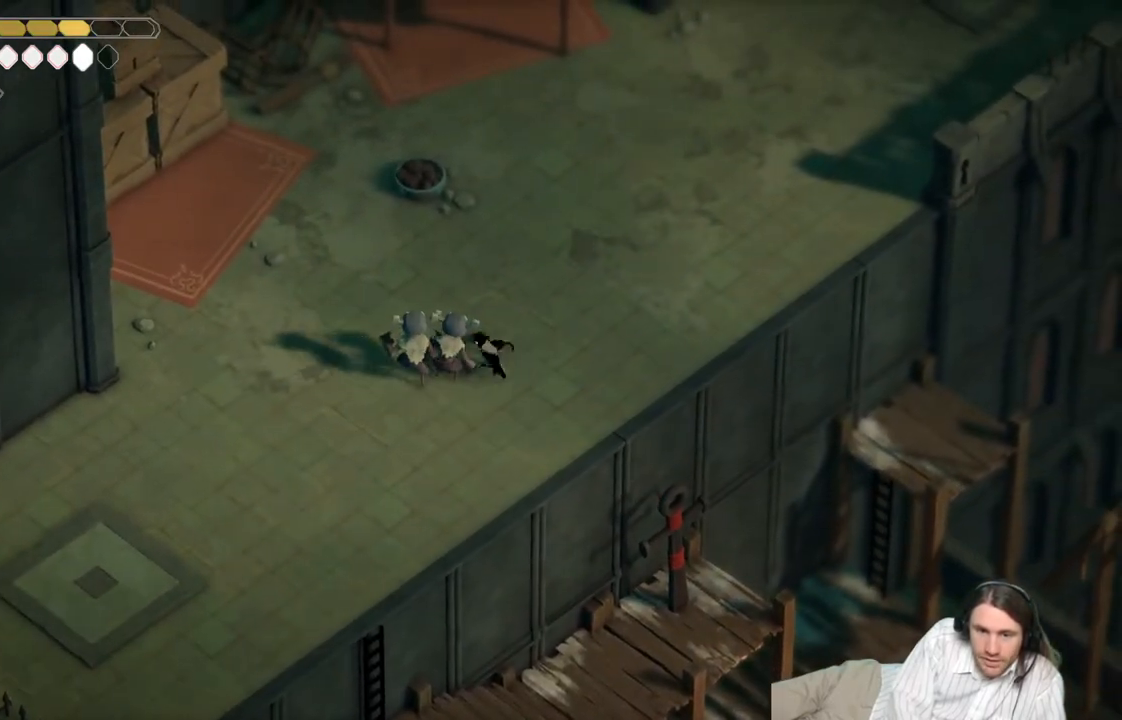
{"buttons": [], "left_stick": "up-right", "right_stick": "center", "events": [[50, "B", "up"]]}
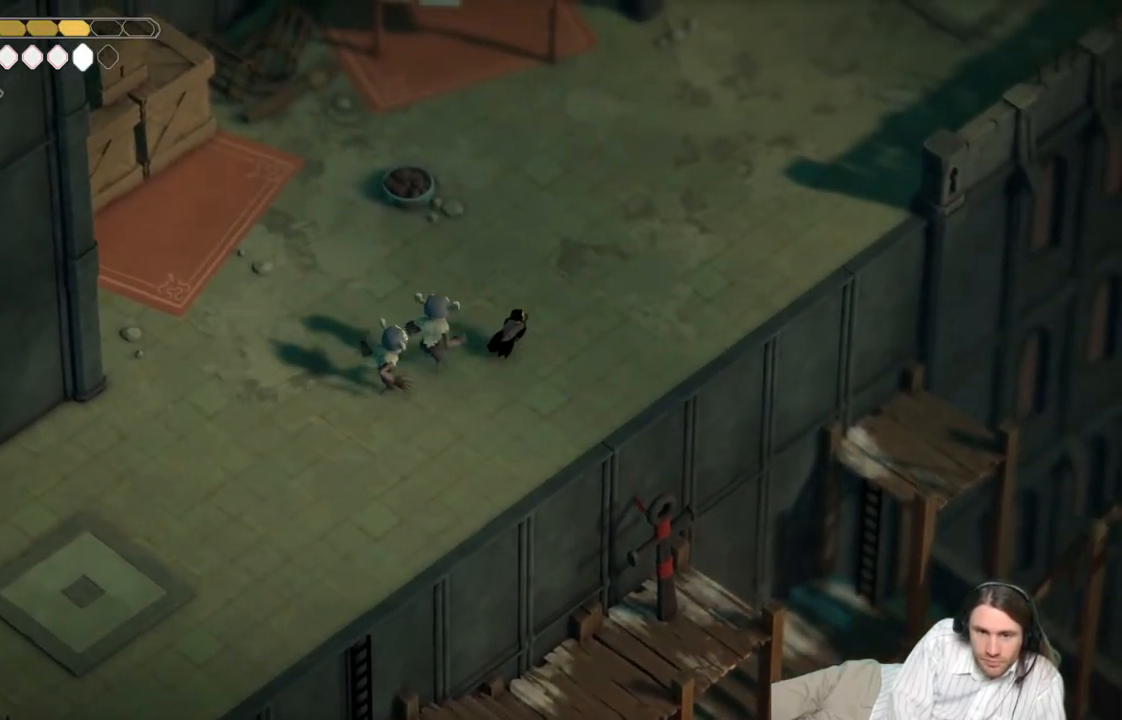
{"buttons": [], "left_stick": "up-right", "right_stick": "center", "events": [[17, "B", "down"], [200, "B", "up"]]}
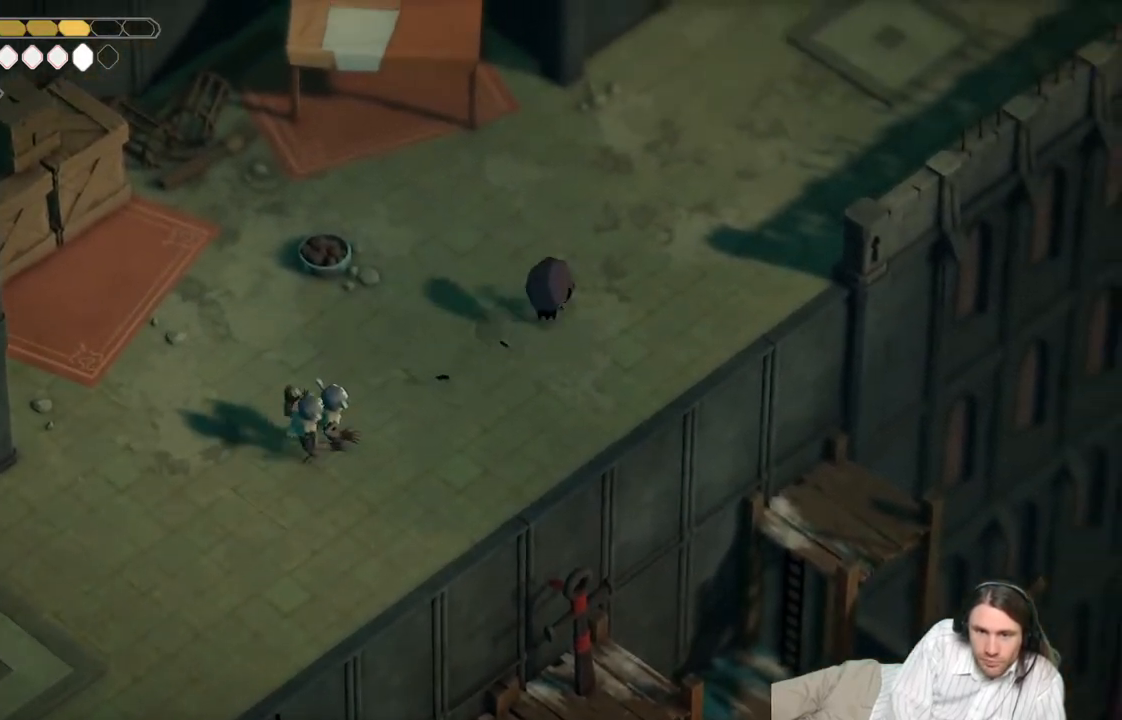
{"buttons": ["L2", "R2"], "left_stick": "down-left", "right_stick": "center", "events": [[200, "L2", "down"], [233, "R2", "down"], [267, "left_stick", "down-left"]]}
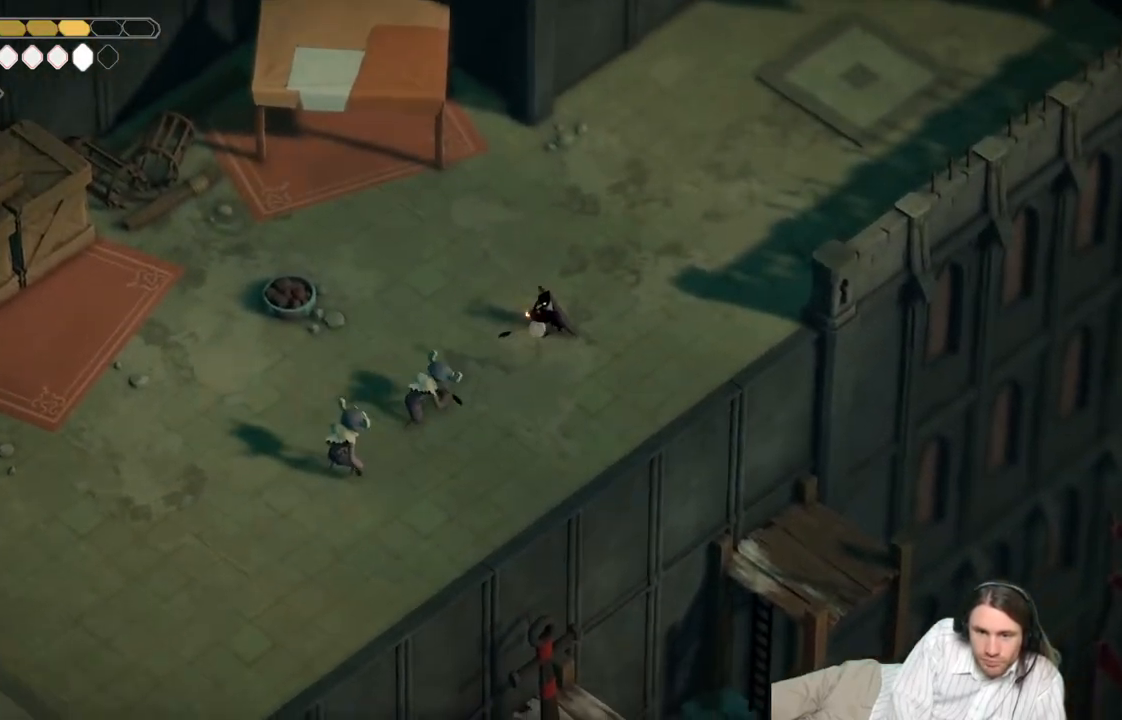
{"buttons": ["L2"], "left_stick": "down-left", "right_stick": "center", "events": [[400, "R2", "up"]]}
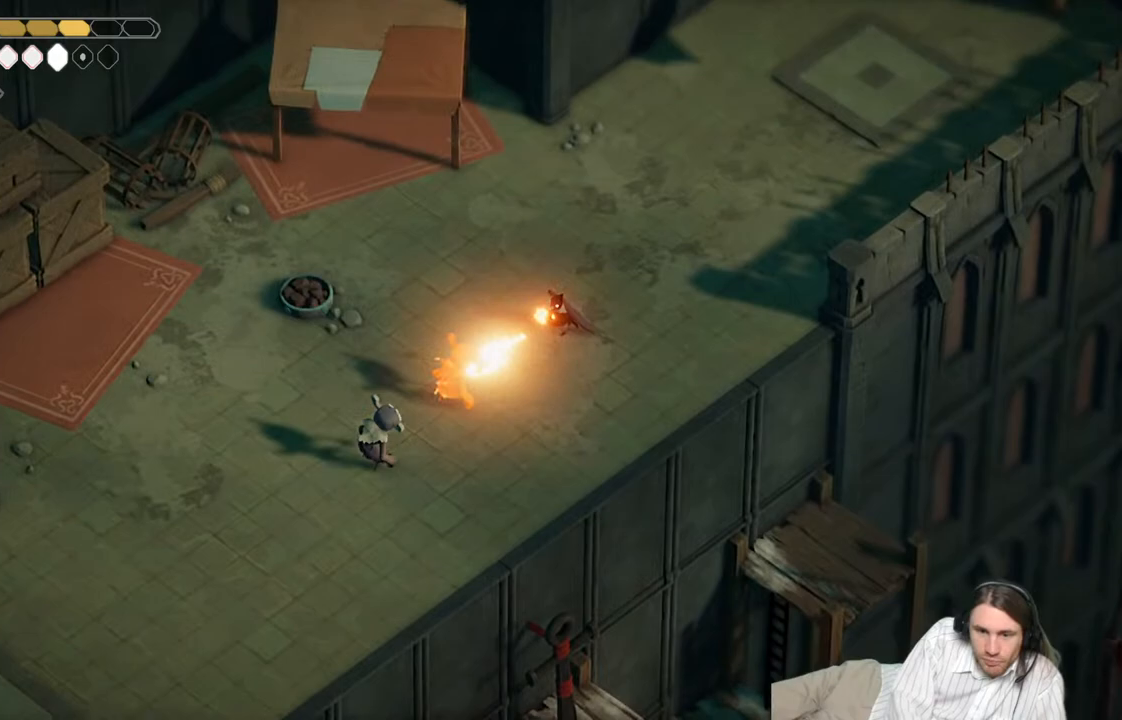
{"buttons": [], "left_stick": "down-left", "right_stick": "center", "events": [[167, "L2", "up"]]}
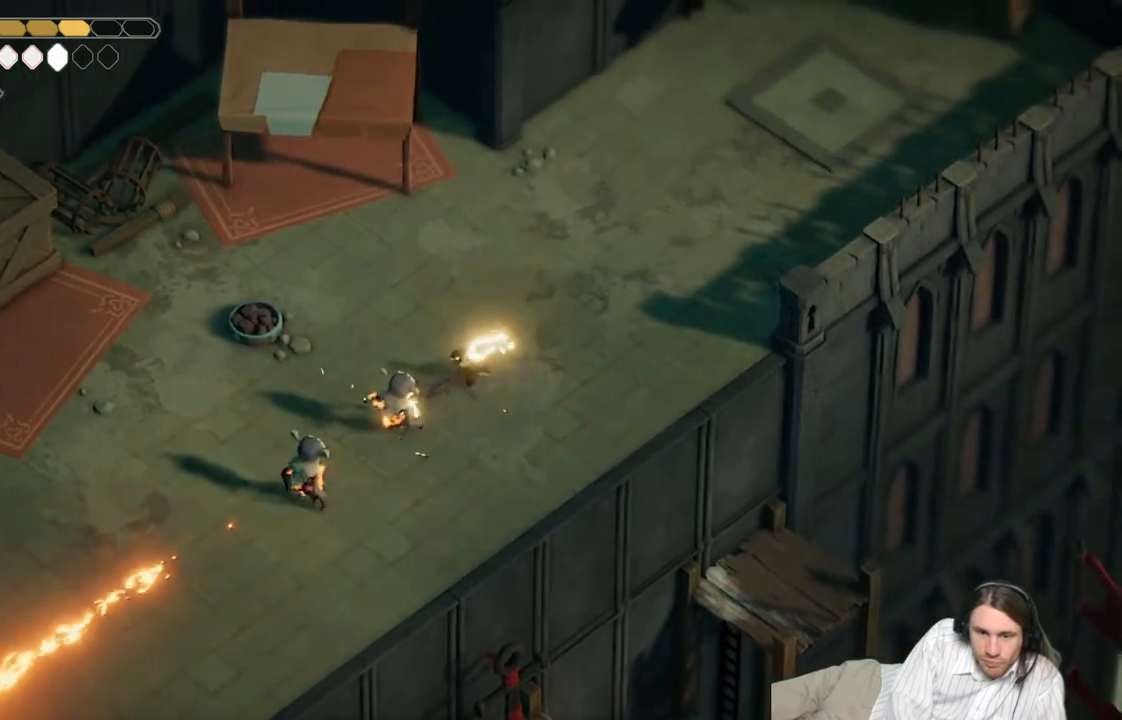
{"buttons": [], "left_stick": "up-left", "right_stick": "center", "events": [[233, "L1", "down"], [283, "L3", "down"], [350, "left_stick", "left"], [383, "L1", "up"], [383, "L3", "up"], [467, "left_stick", "up-left"]]}
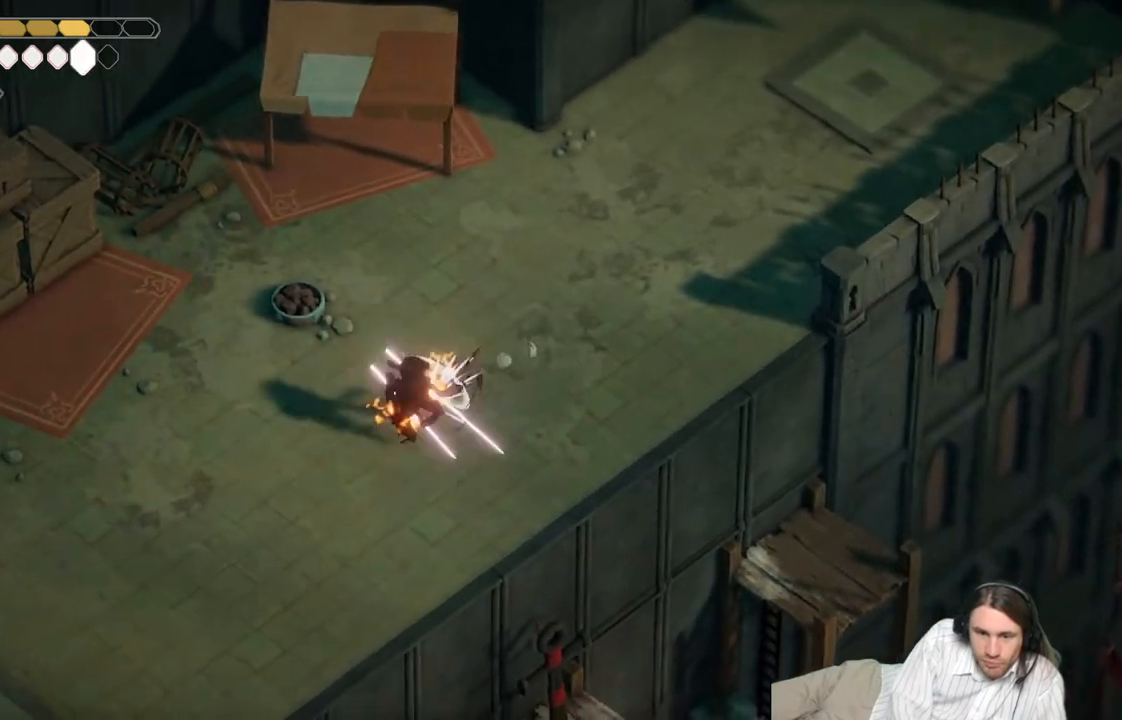
{"buttons": [], "left_stick": "up", "right_stick": "center", "events": [[17, "B", "down"], [67, "left_stick", "up"], [267, "B", "up"]]}
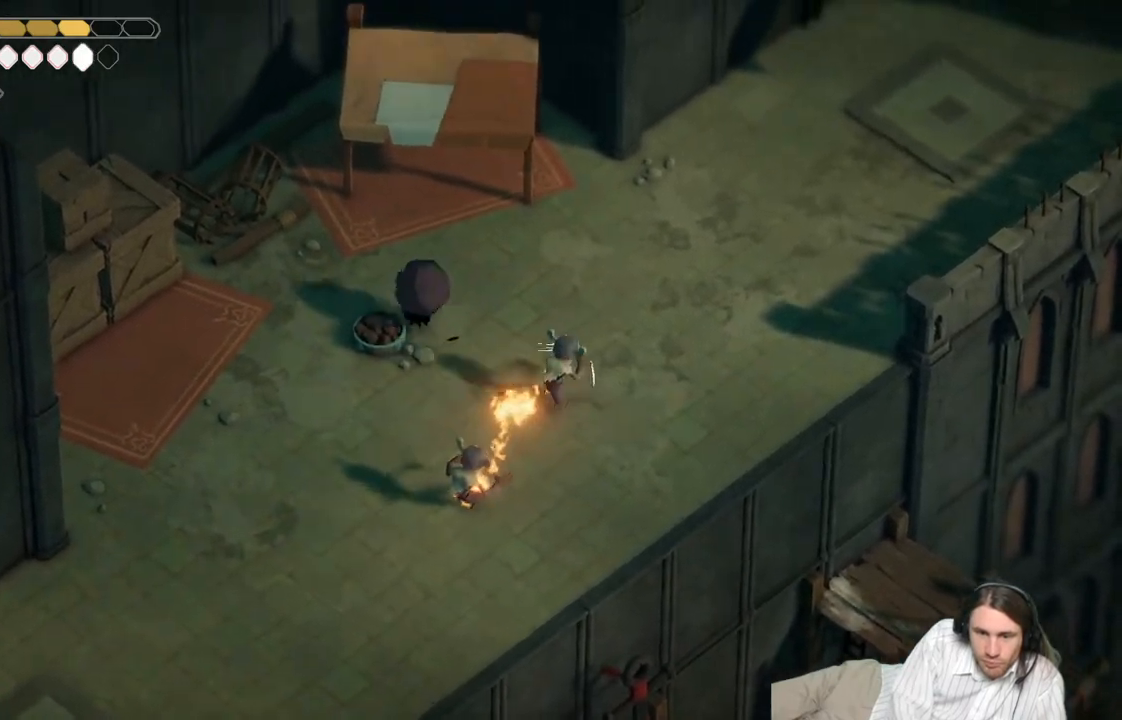
{"buttons": [], "left_stick": "down-left", "right_stick": "center", "events": [[217, "left_stick", "left"], [367, "left_stick", "down-left"]]}
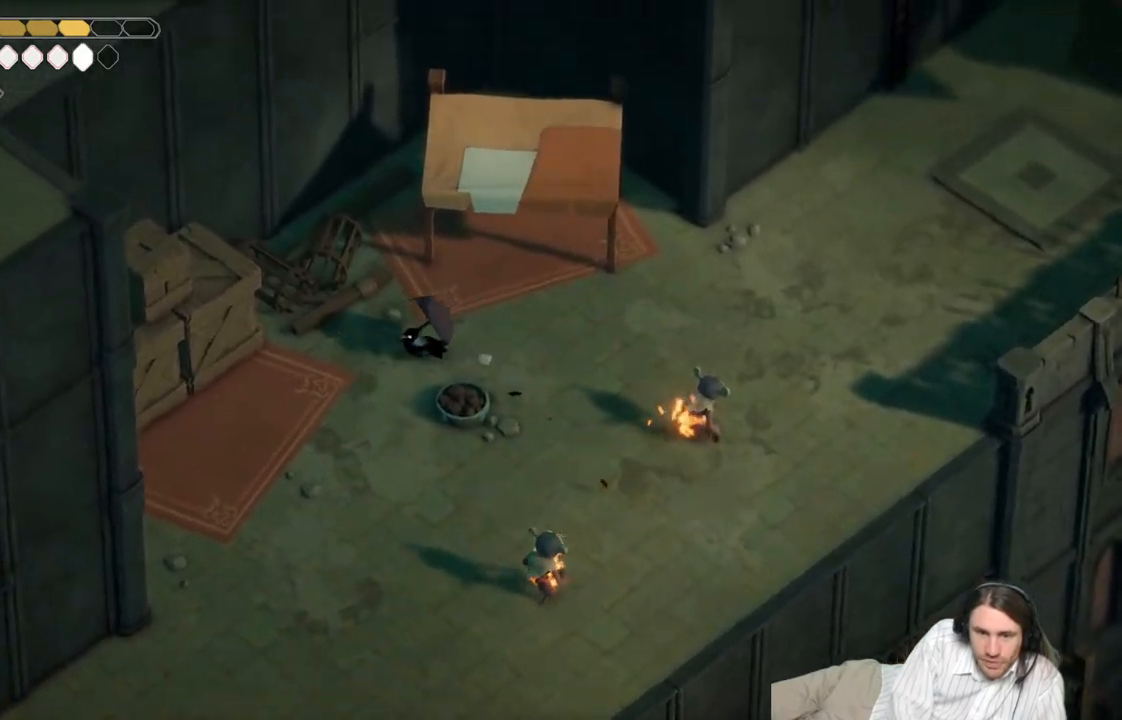
{"buttons": [], "left_stick": "down", "right_stick": "center", "events": [[317, "left_stick", "down"]]}
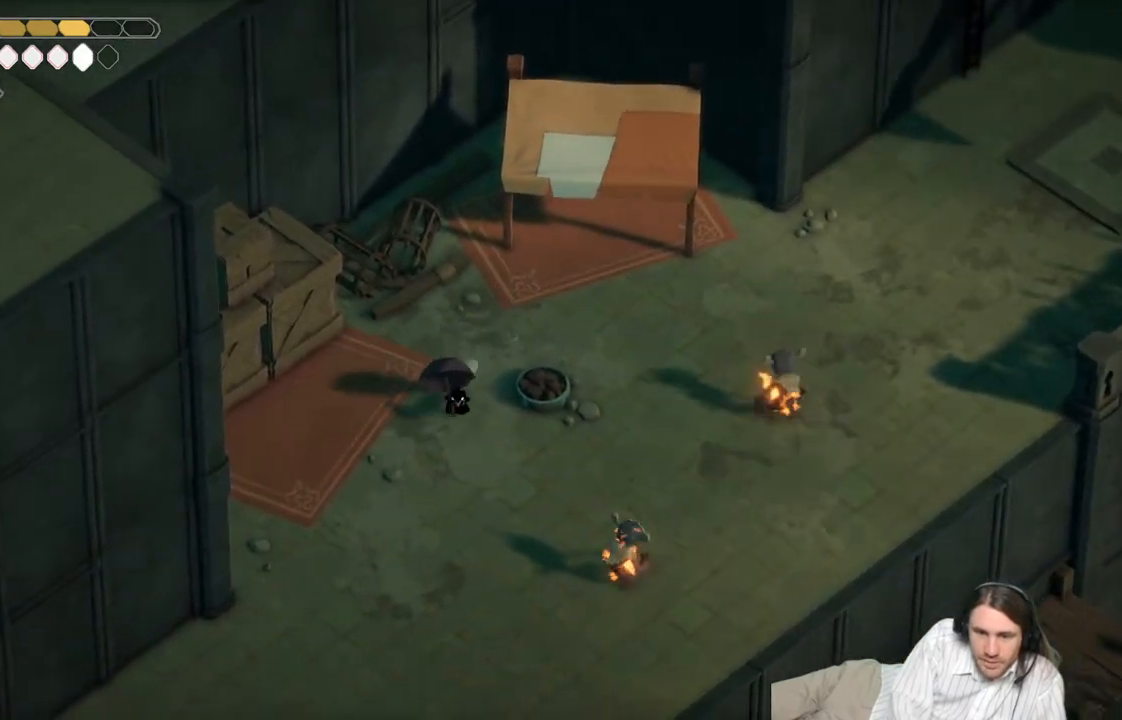
{"buttons": [], "left_stick": "down", "right_stick": "center", "events": []}
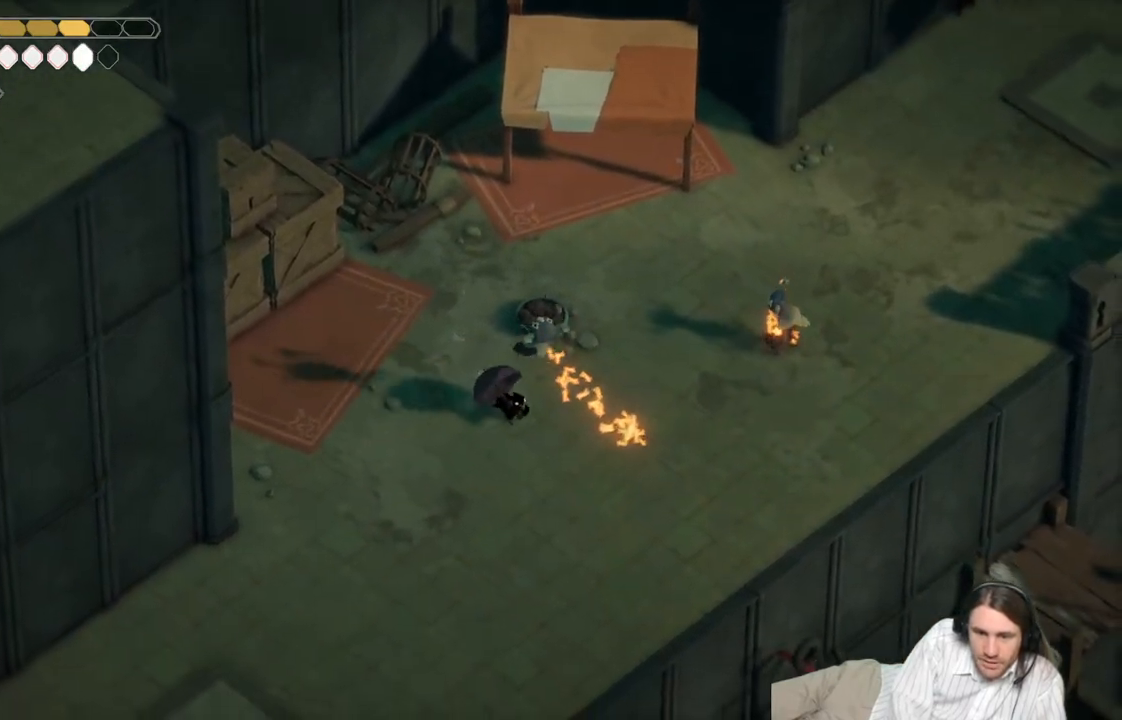
{"buttons": [], "left_stick": "down", "right_stick": "center", "events": [[117, "B", "down"], [283, "B", "up"]]}
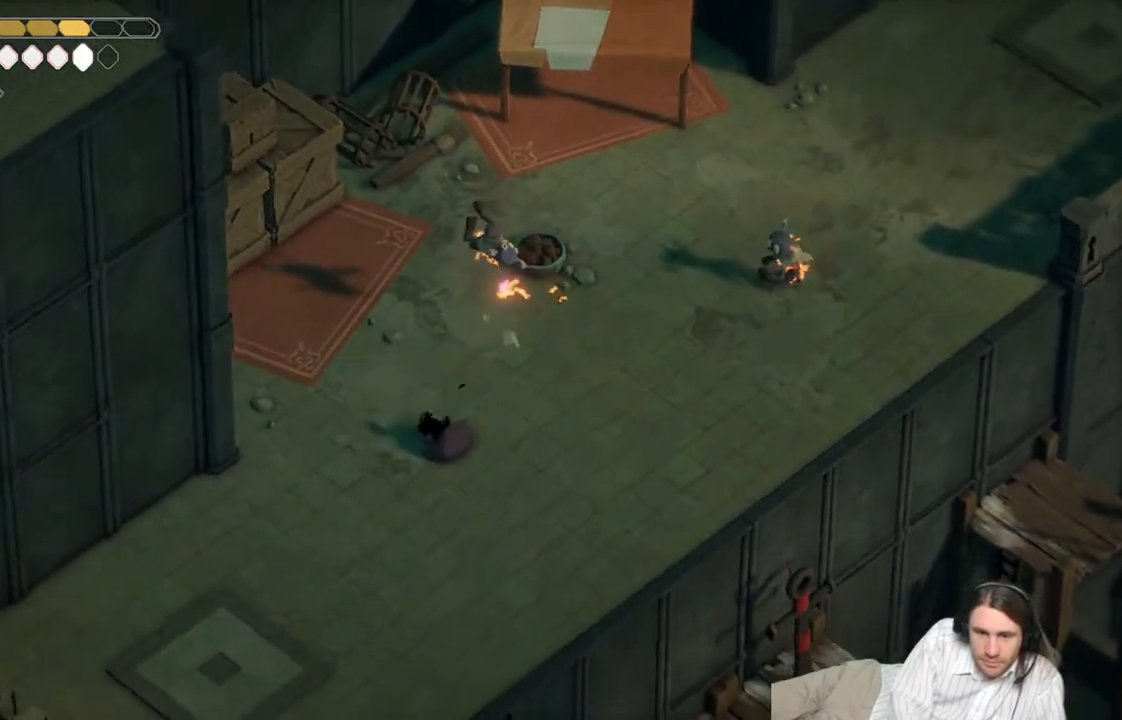
{"buttons": [], "left_stick": "up-right", "right_stick": "center", "events": [[83, "left_stick", "up-left"], [233, "left_stick", "up"], [333, "left_stick", "up-right"]]}